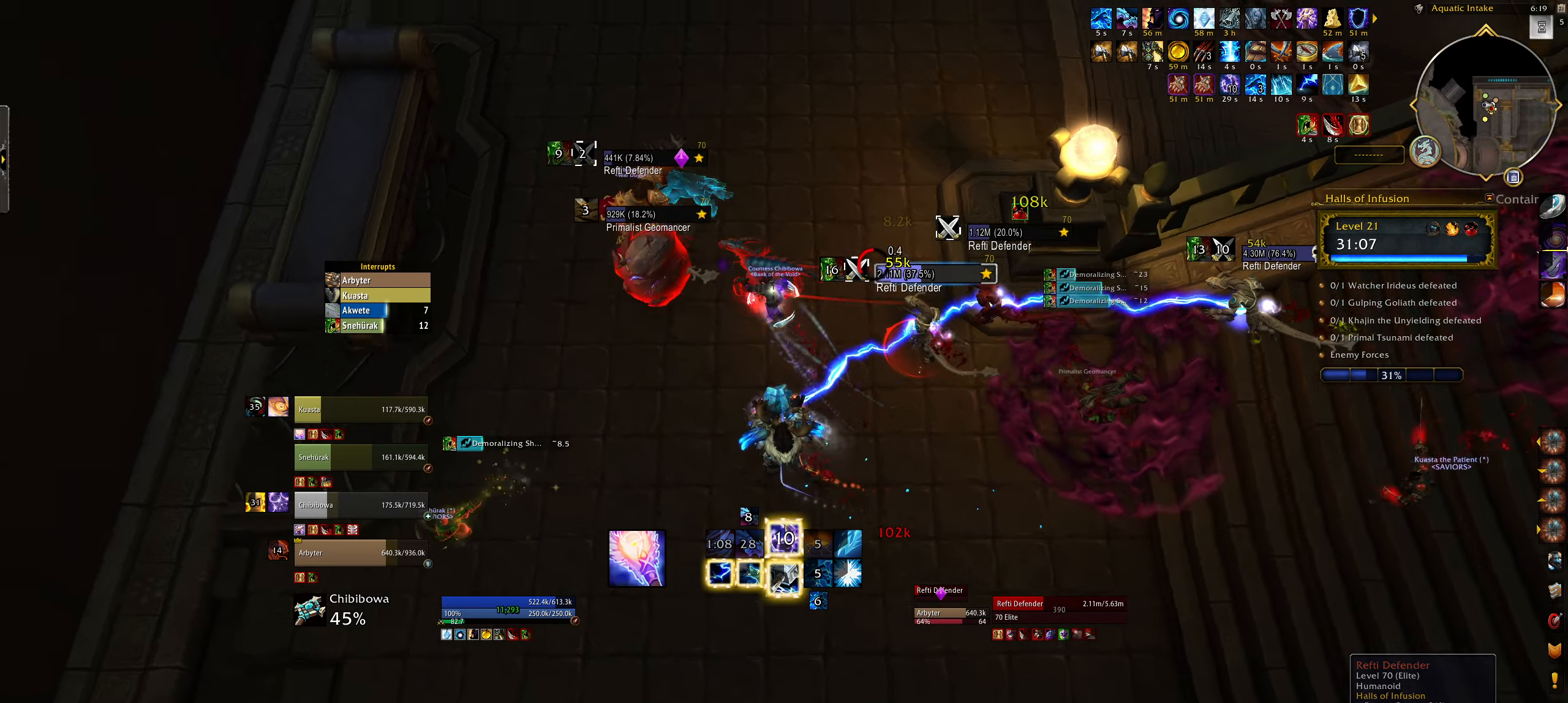
Gameplay with keyboard and mouse; each line is a JSON object with the keys and mouse buttons held at the frame after it. "events" lists presses ("down") and releases ("up") of "1", "2", "3", "4", "5", "a", "alt", "b", "c", "ctrl", "d", "e", "f", "g", "q", "r", "s", "shift", "space", "t", "tab", "w", "z", "mouse_left", "mouse_wheel", "mouse_right", "mouse_mb4" and "mouse_mb5" between this image and that frame as [ms after this image, input, new state], when the widget could be followed in between. "mouse_left", "mouse_wheel", "mouse_right", "mouse_mb4", "mouse_mb5" = the "left", "wheel", "right", "mb4", "mb5" buttons of the "mouse" list. No other keys are recorded. "wheel" means that the mouse wheel is clicked or scrolled. Mouse movement is not recorded.
{"keys": ["3", "q"], "mouse": ["left", "right"], "events": [[50, "3", "down"], [117, "q", "up"], [150, "3", "up"], [250, "3", "down"], [350, "3", "up"], [417, "3", "down"], [500, "q", "down"]]}
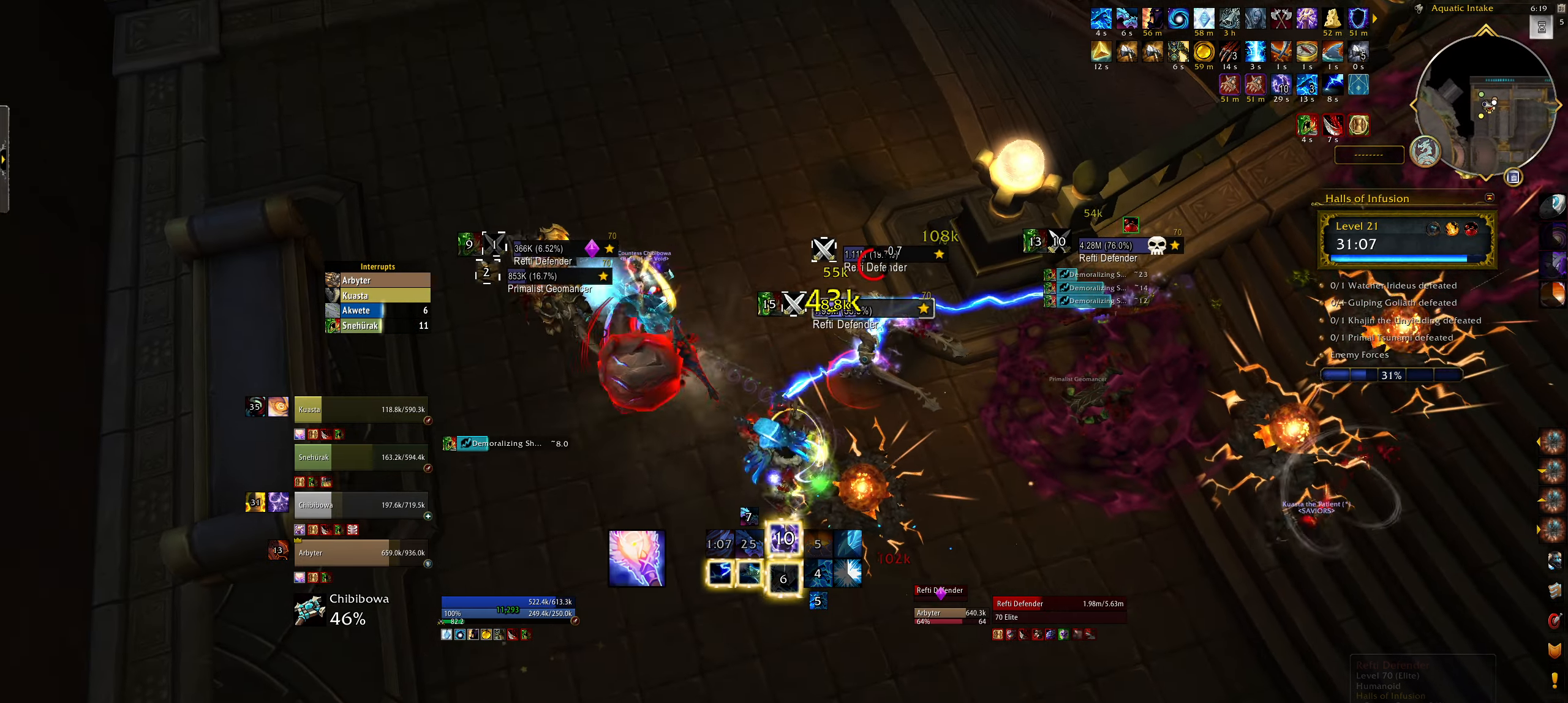
{"keys": ["q"], "mouse": ["left", "right"], "events": [[17, "3", "up"], [100, "3", "down"], [117, "mouse_left", "up"], [167, "3", "up"], [167, "mouse_right", "up"], [300, "3", "down"], [367, "3", "up"], [400, "mouse_right", "down"], [467, "mouse_left", "down"]]}
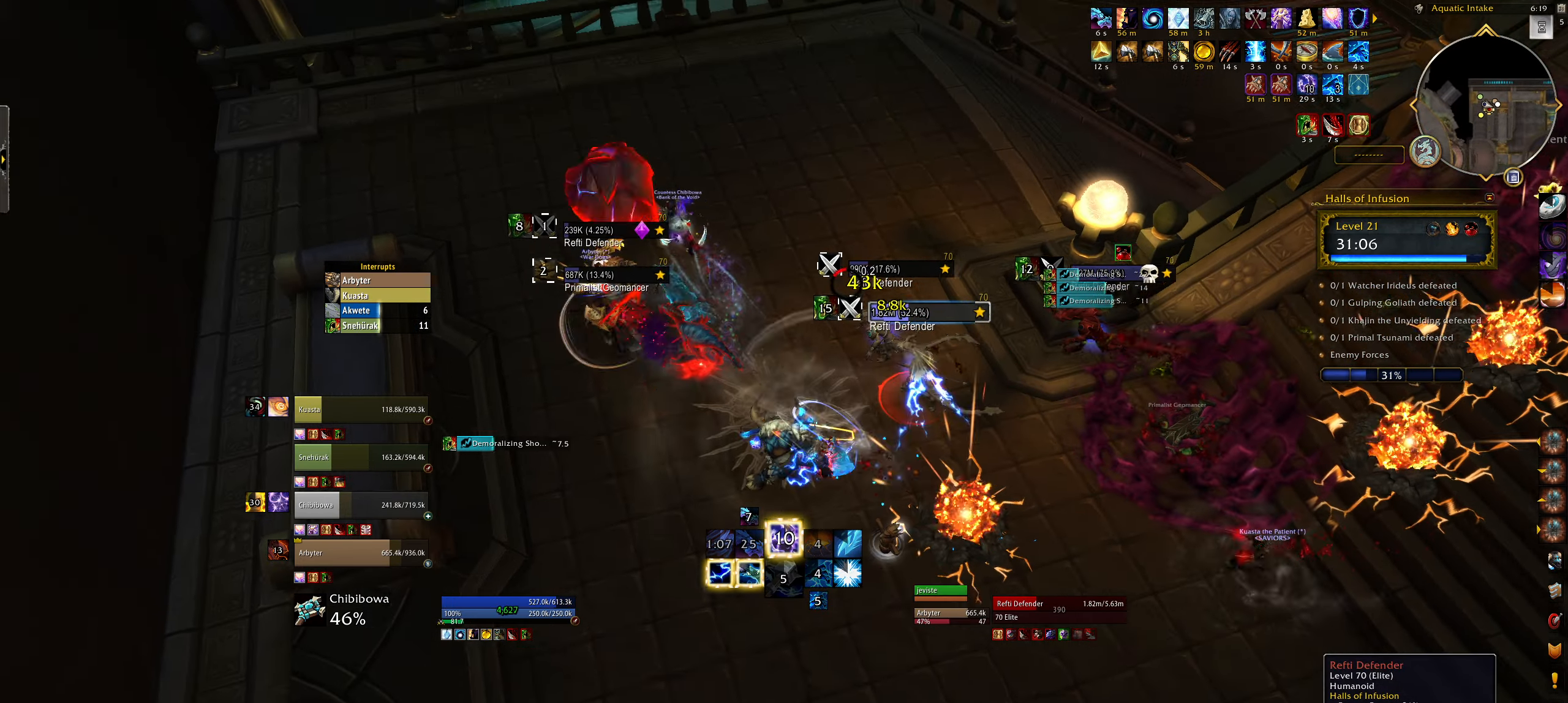
{"keys": ["e"], "mouse": ["right"], "events": [[200, "q", "up"], [250, "mouse_left", "up"], [400, "e", "down"]]}
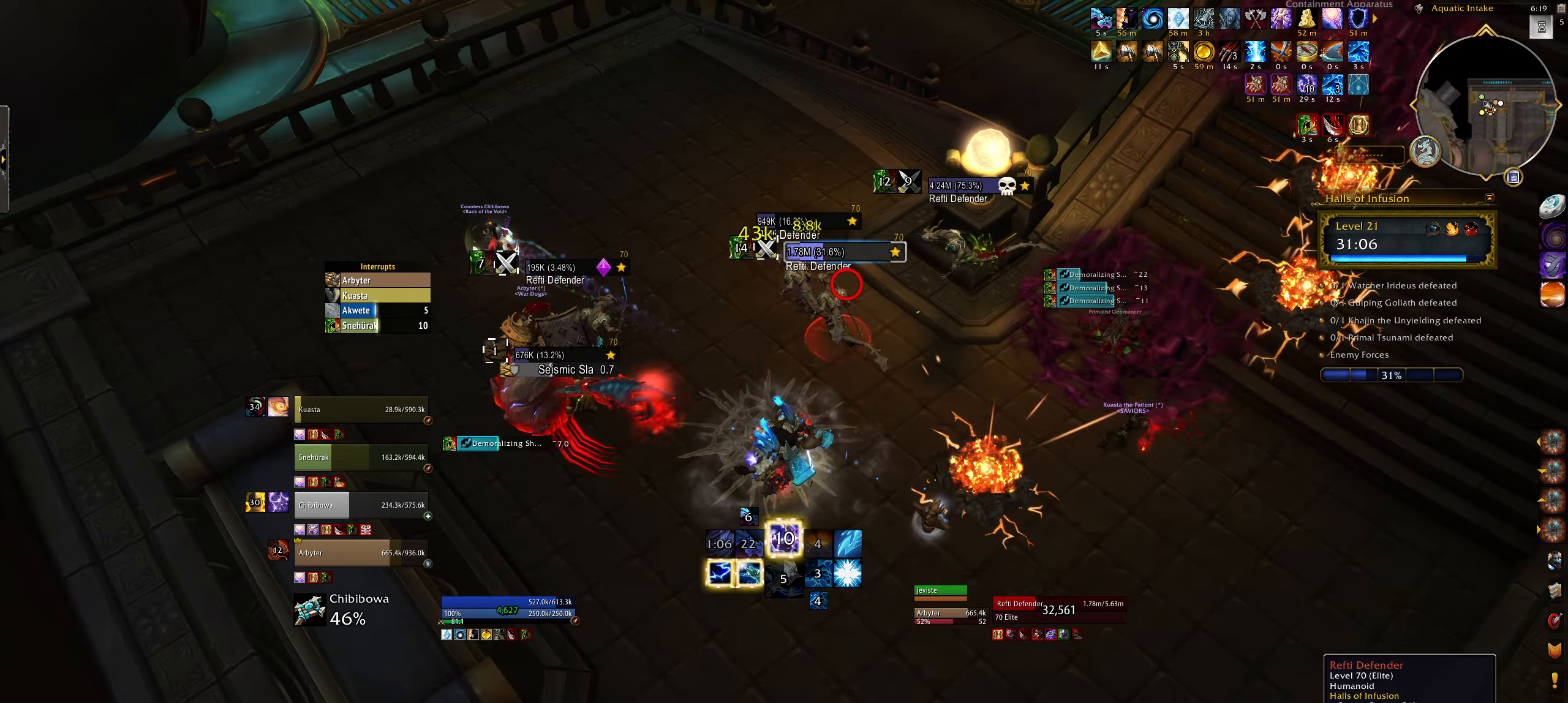
{"keys": ["3", "q"], "mouse": ["left", "right"], "events": [[50, "e", "up"], [167, "mouse_left", "down"], [300, "q", "down"], [500, "3", "down"]]}
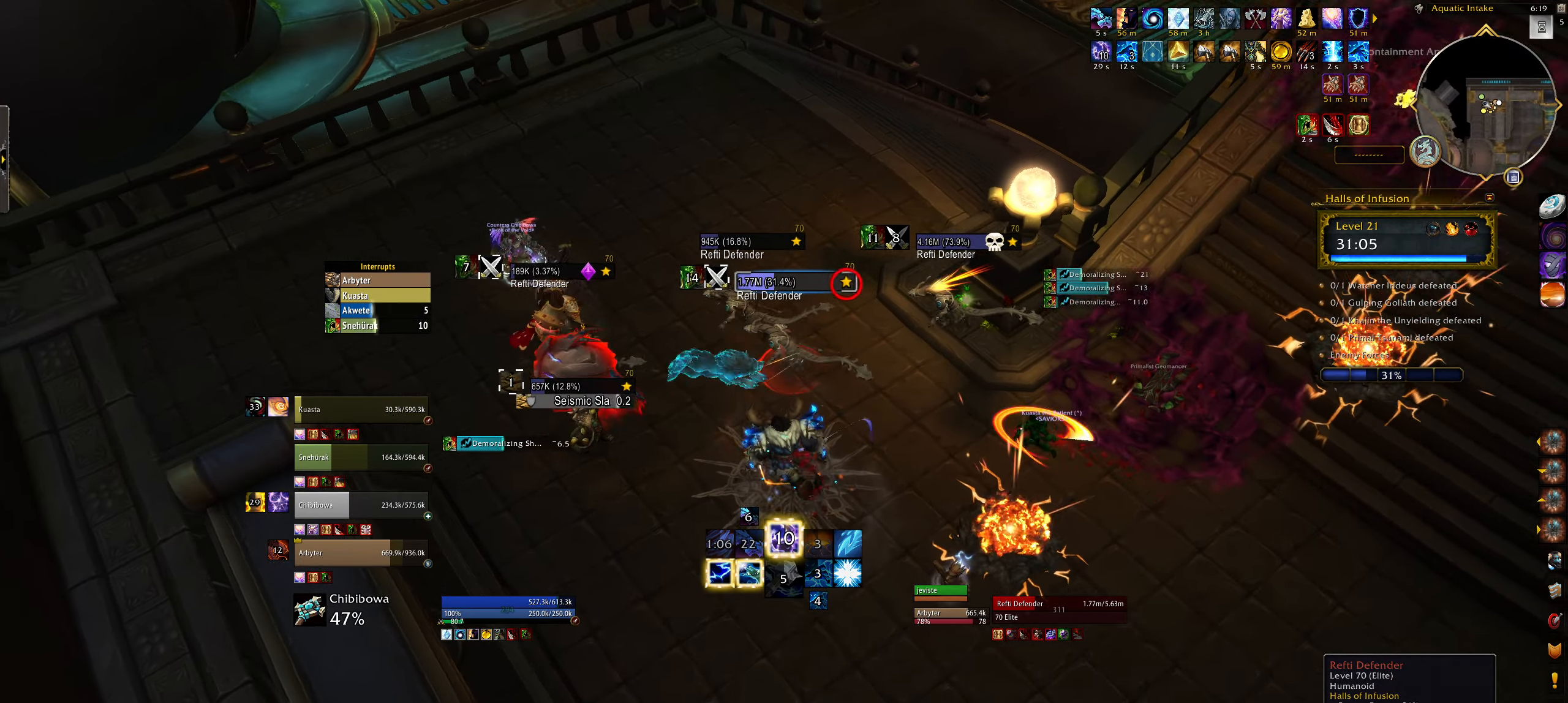
{"keys": ["q"], "mouse": ["right"], "events": [[67, "q", "up"], [117, "3", "up"], [200, "3", "down"], [217, "mouse_left", "up"], [317, "3", "up"], [350, "q", "down"], [400, "4", "down"], [500, "4", "up"]]}
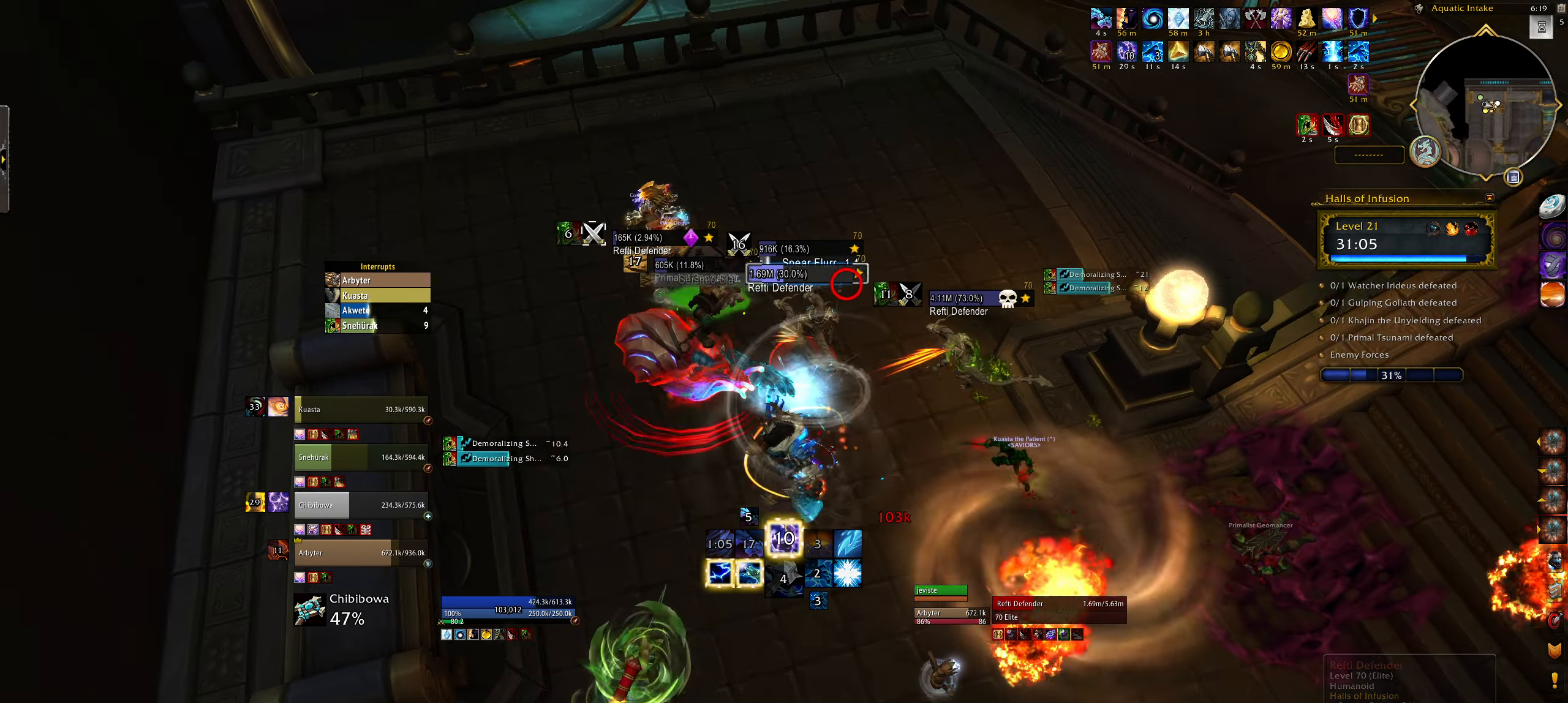
{"keys": ["4", "q"], "mouse": [], "events": [[67, "mouse_left", "down"], [100, "4", "down"], [200, "4", "up"], [267, "mouse_left", "up"], [300, "4", "down"], [300, "q", "up"], [400, "4", "up"], [467, "mouse_right", "up"], [500, "4", "down"], [500, "q", "down"]]}
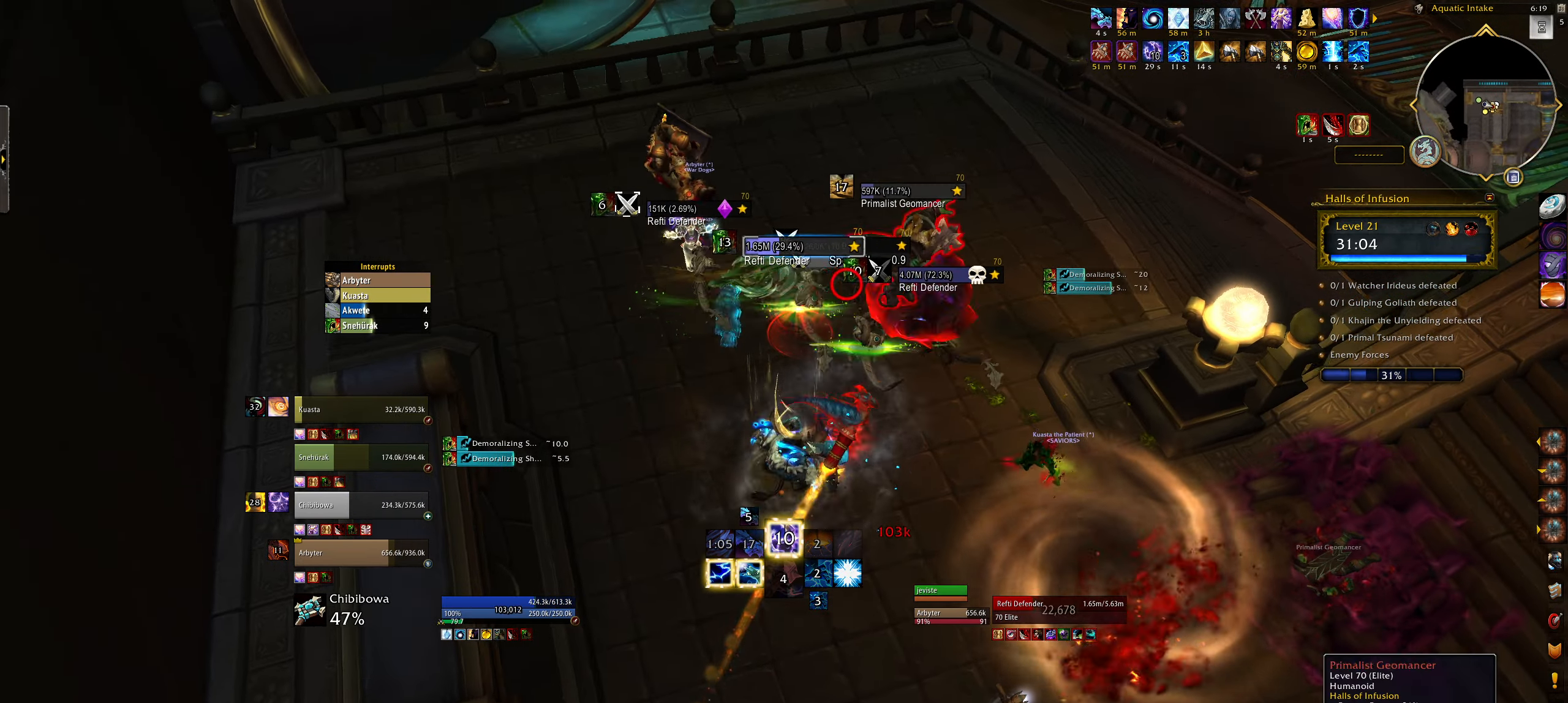
{"keys": [], "mouse": ["left"], "events": [[50, "4", "up"], [417, "q", "up"], [450, "mouse_left", "down"]]}
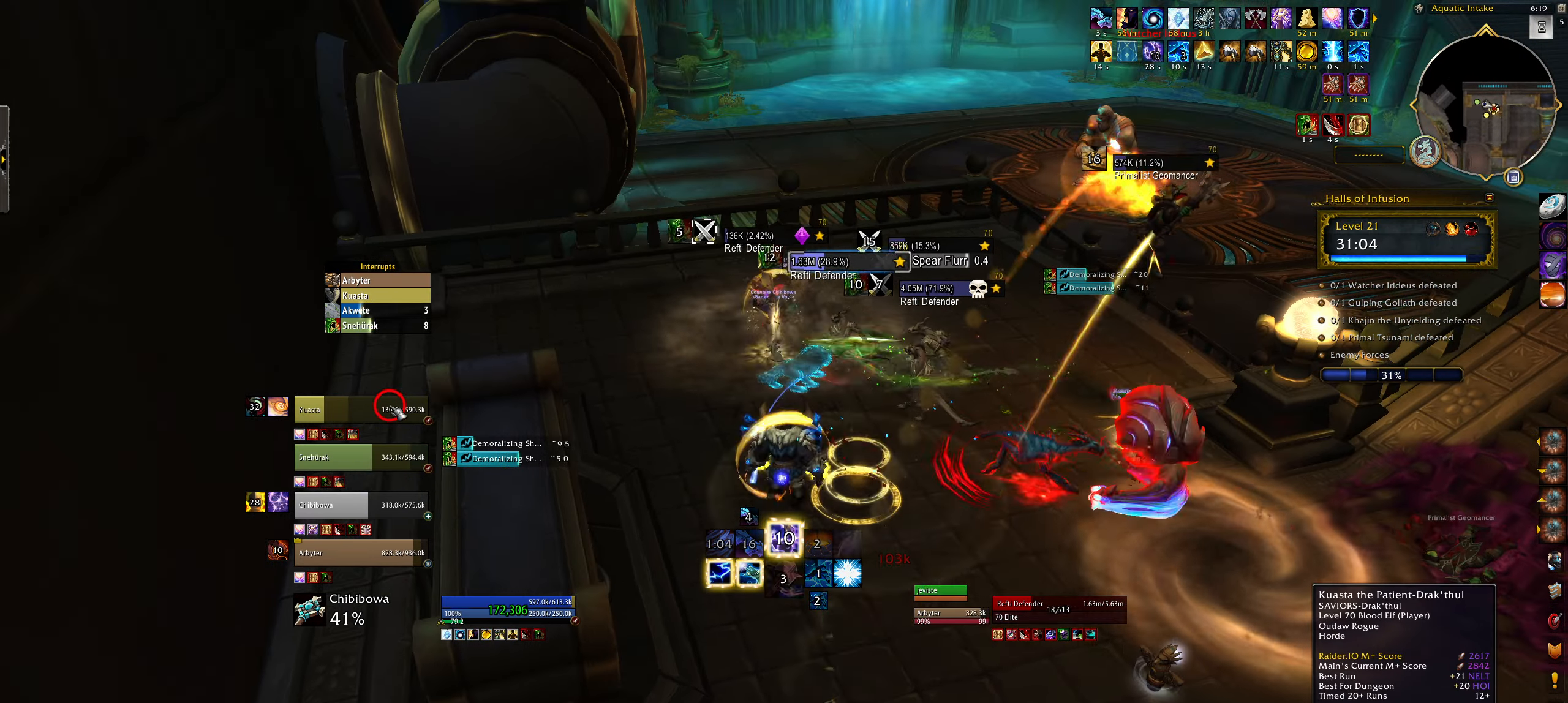
{"keys": [], "mouse": [], "events": [[50, "mouse_left", "up"], [100, "alt", "down"], [167, "f", "down"], [267, "f", "up"], [367, "f", "down"], [417, "f", "up"], [500, "alt", "up"]]}
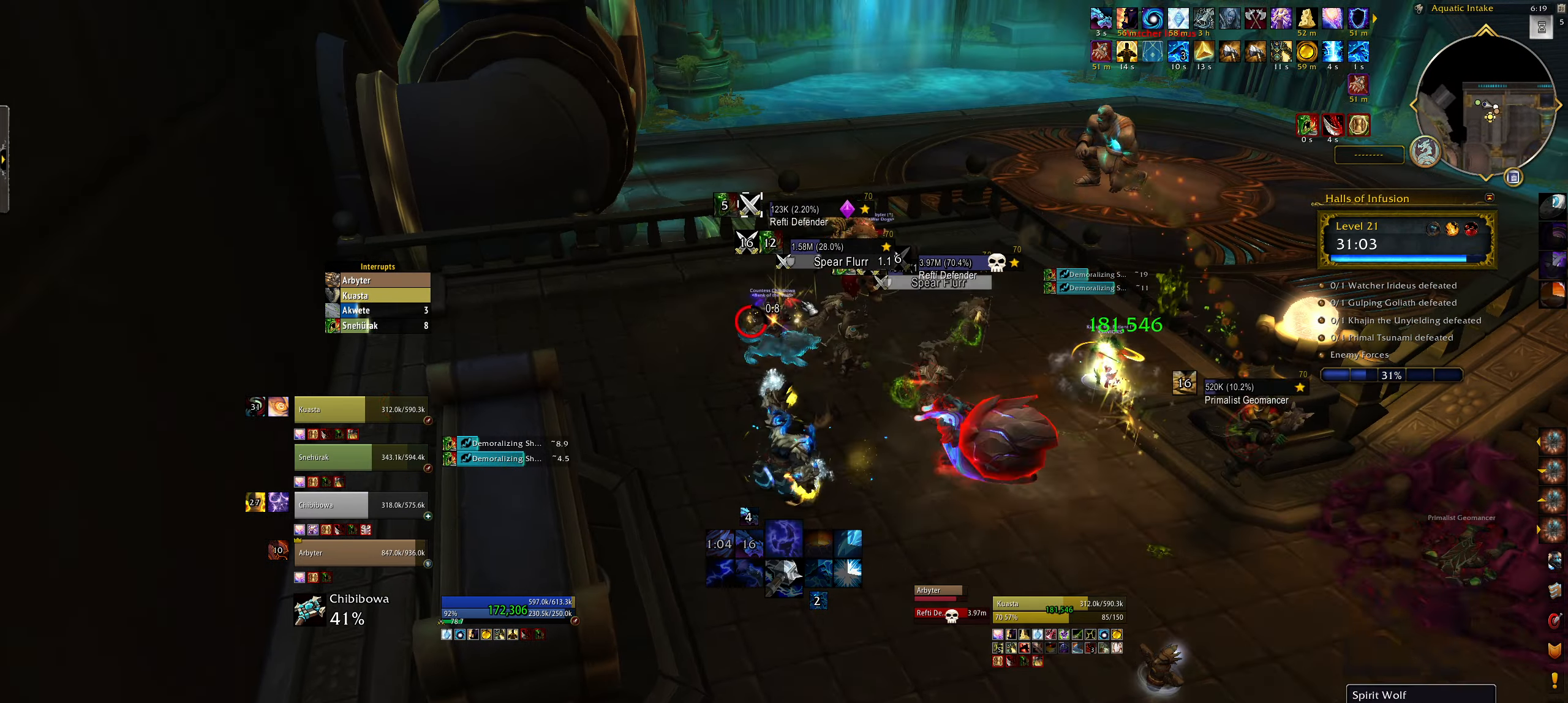
{"keys": ["4", "w"], "mouse": ["left", "right"], "events": [[67, "mouse_right", "down"], [150, "mouse_right", "up"], [150, "w", "down"], [250, "mouse_right", "down"], [450, "mouse_left", "down"], [500, "4", "down"]]}
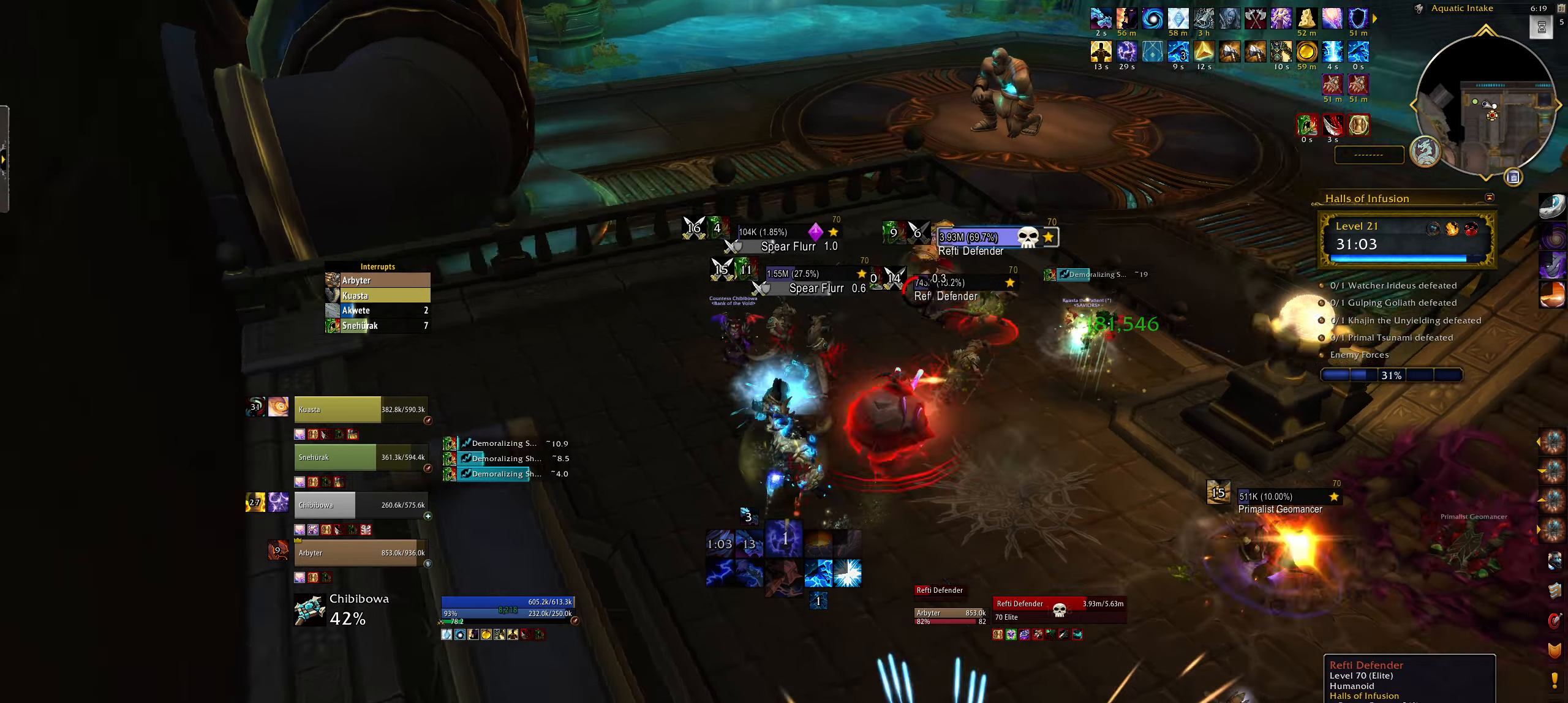
{"keys": [], "mouse": [], "events": [[117, "4", "up"], [150, "w", "up"], [200, "mouse_left", "up"], [217, "4", "down"], [250, "mouse_right", "up"], [300, "4", "up"], [300, "q", "down"], [367, "q", "up"], [400, "4", "down"], [500, "4", "up"]]}
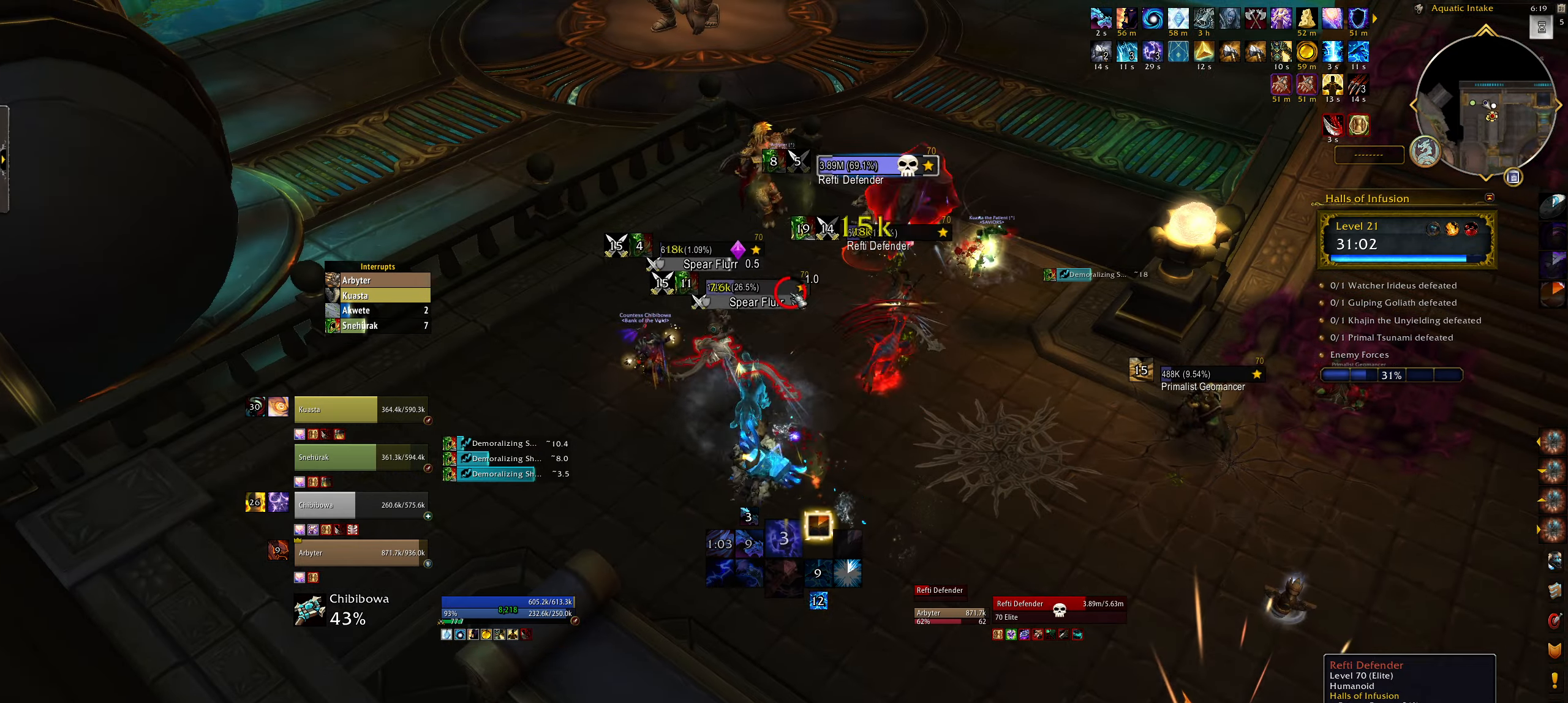
{"keys": ["q"], "mouse": ["right"], "events": [[17, "mouse_right", "down"], [117, "mouse_right", "up"], [217, "mouse_right", "down"], [300, "q", "down"]]}
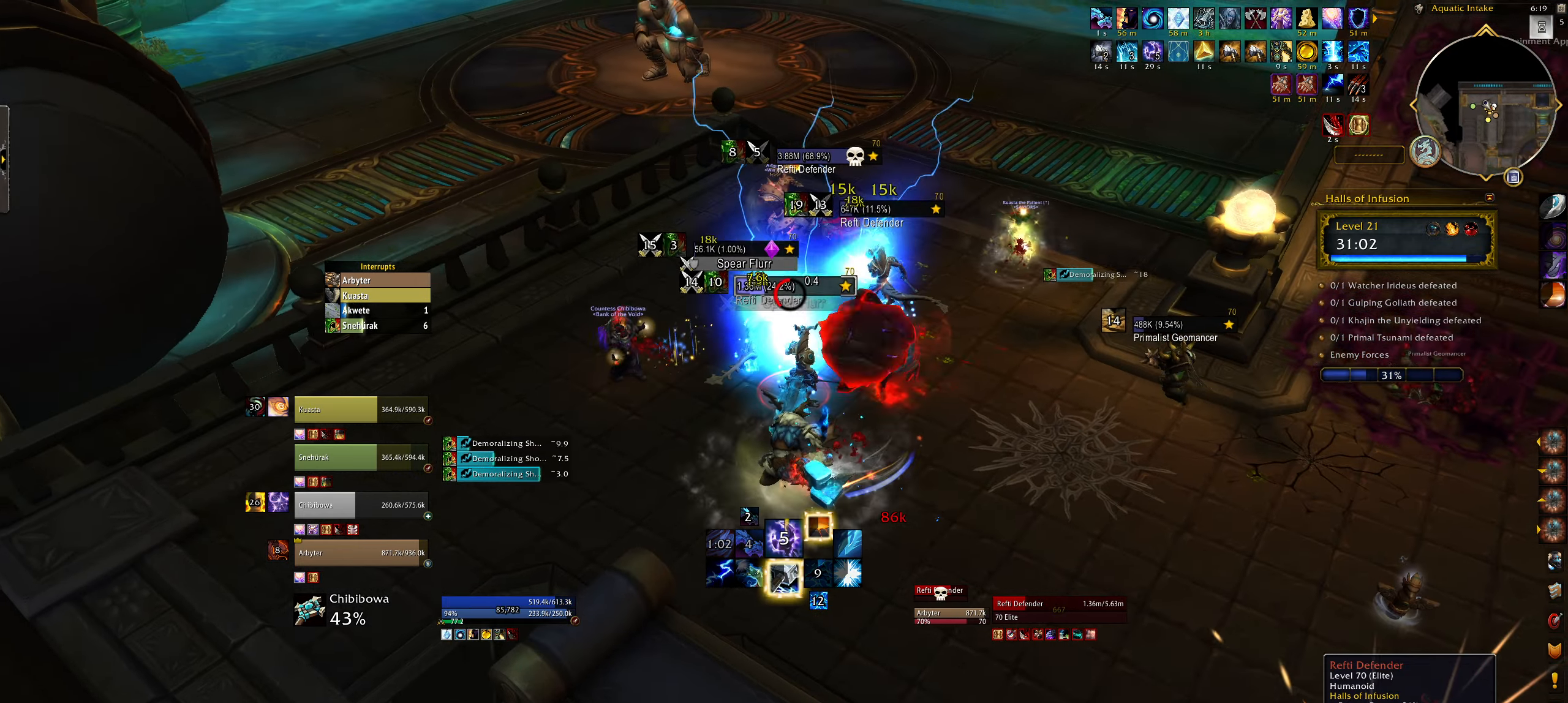
{"keys": [], "mouse": ["left", "right"], "events": [[300, "q", "up"], [350, "3", "down"], [350, "mouse_left", "down"], [450, "3", "up"]]}
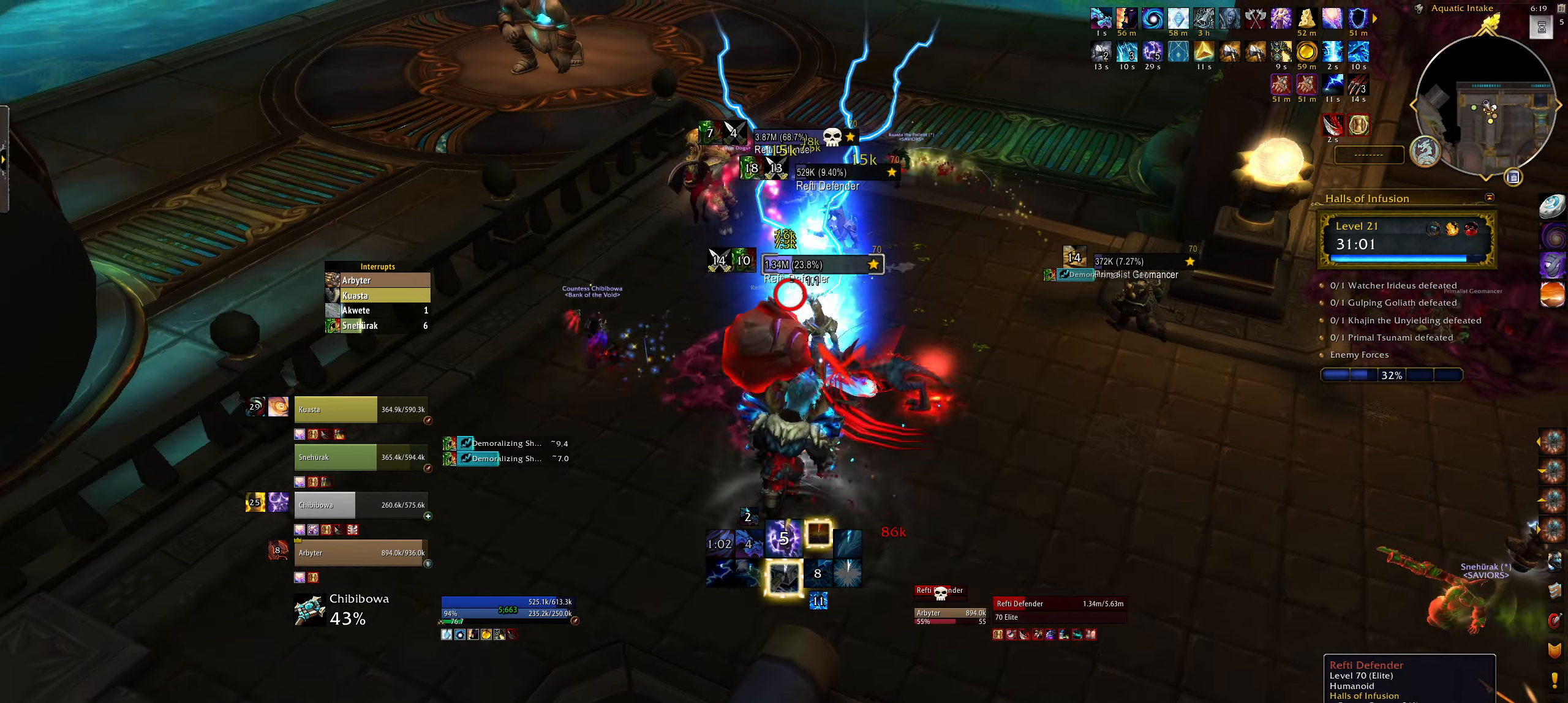
{"keys": ["3", "e"], "mouse": ["left", "right"], "events": [[50, "3", "down"], [67, "e", "down"], [150, "3", "up"], [217, "3", "down"], [250, "mouse_left", "up"], [300, "3", "up"], [400, "3", "down"], [450, "mouse_left", "down"]]}
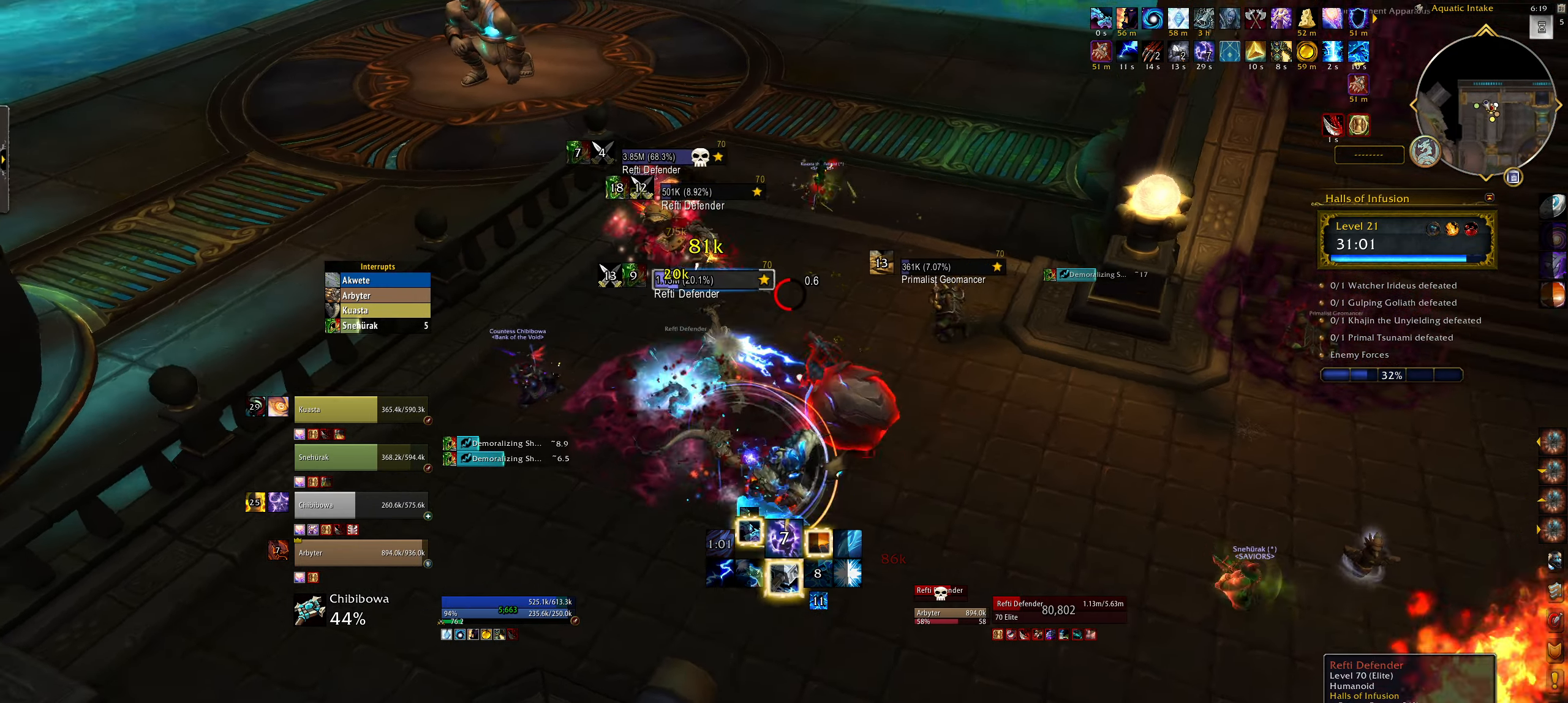
{"keys": ["3", "shift"], "mouse": [], "events": [[17, "3", "up"], [100, "3", "down"], [150, "space", "down"], [200, "3", "up"], [250, "mouse_left", "up"], [267, "e", "up"], [267, "mouse_right", "up"], [267, "space", "up"], [400, "shift", "down"], [467, "3", "down"]]}
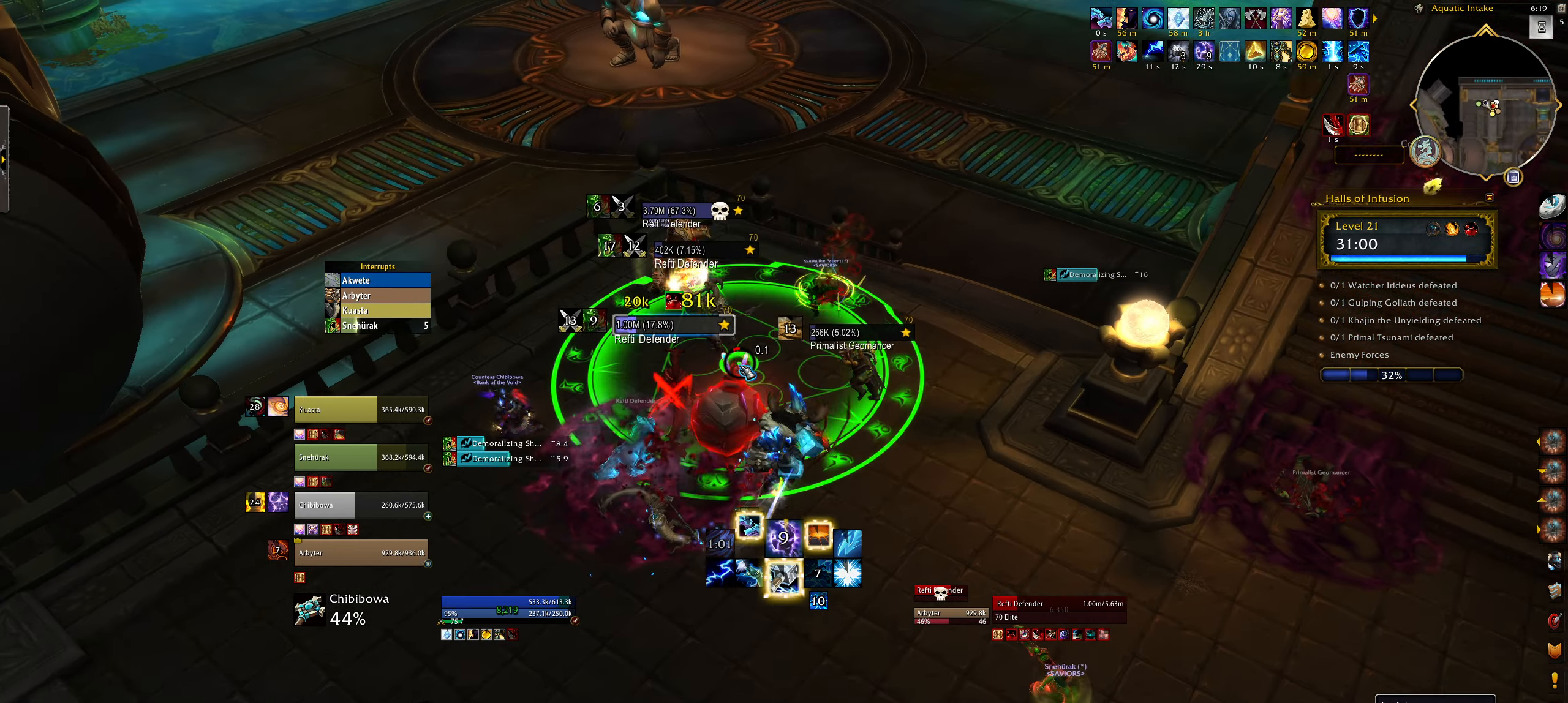
{"keys": ["w"], "mouse": ["left", "right"], "events": [[50, "3", "up"], [100, "mouse_left", "down"], [100, "shift", "up"], [150, "mouse_left", "up"], [300, "mouse_right", "down"], [300, "w", "down"], [367, "mouse_left", "down"]]}
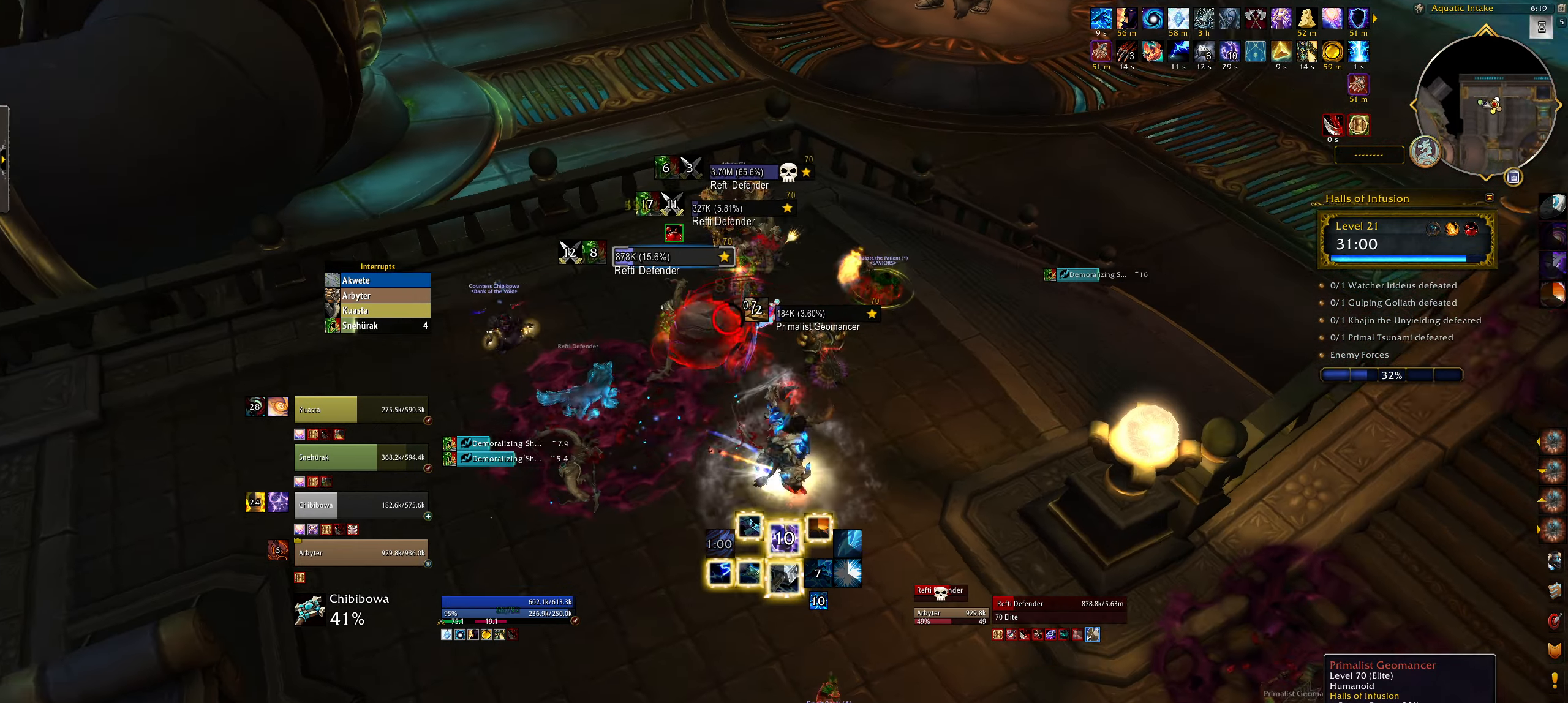
{"keys": ["4", "e"], "mouse": ["left", "right"], "events": [[217, "4", "down"], [250, "w", "up"], [350, "4", "up"], [367, "e", "down"], [450, "4", "down"]]}
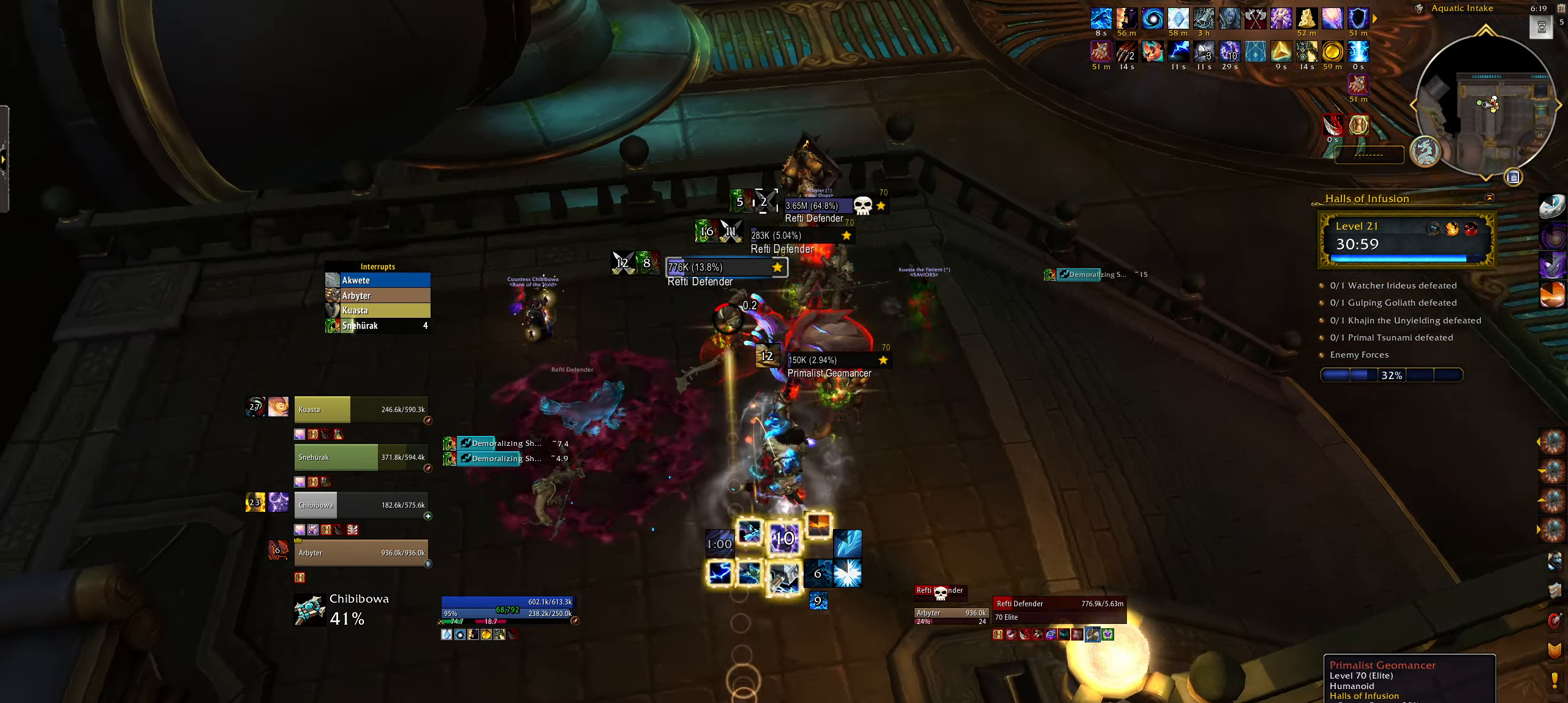
{"keys": ["e"], "mouse": [], "events": [[50, "4", "up"], [150, "4", "down"], [217, "4", "up"], [300, "4", "down"], [350, "mouse_left", "up"], [400, "4", "up"], [450, "mouse_right", "up"]]}
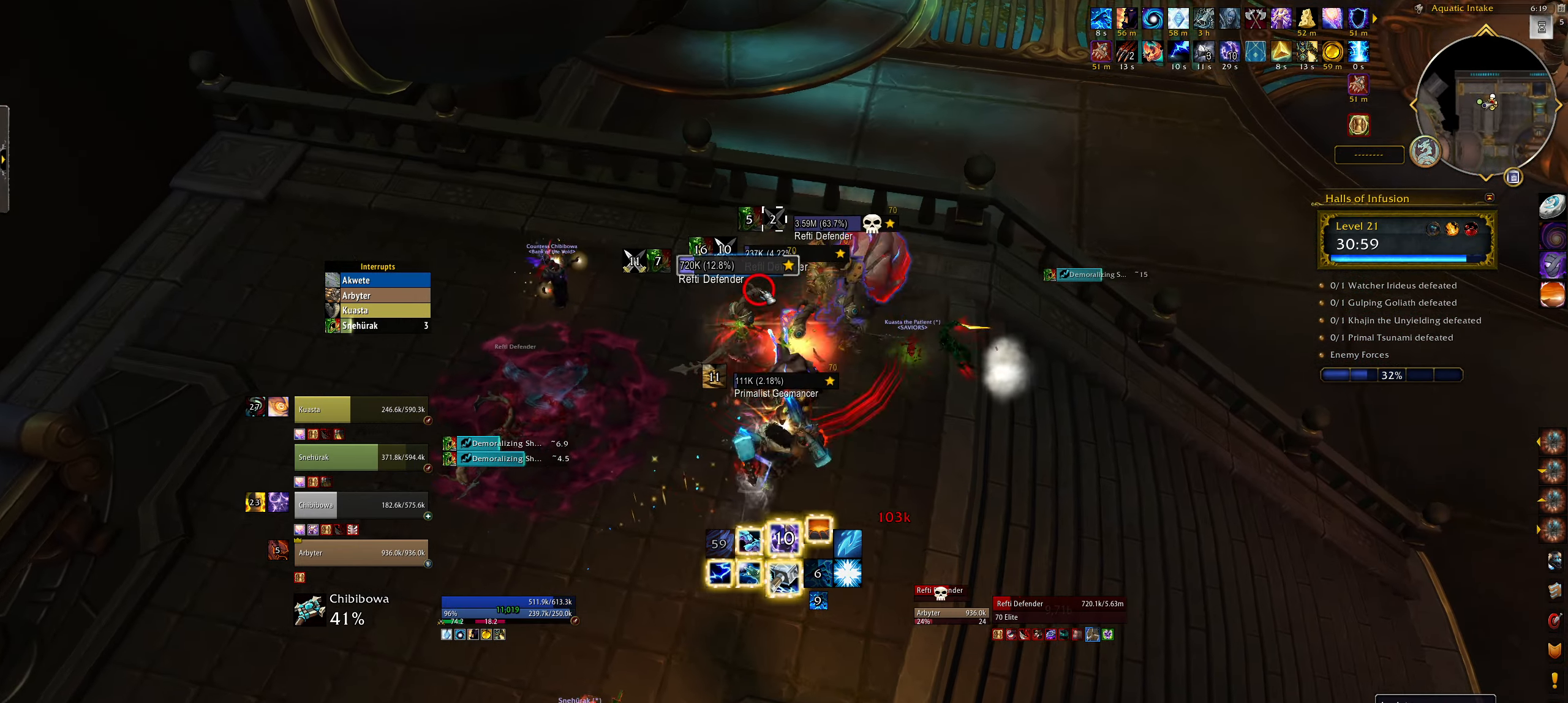
{"keys": ["2", "e"], "mouse": ["left", "right"], "events": [[50, "e", "up"], [167, "mouse_right", "down"], [250, "2", "down"], [250, "e", "down"], [267, "mouse_left", "down"], [350, "2", "up"], [450, "2", "down"]]}
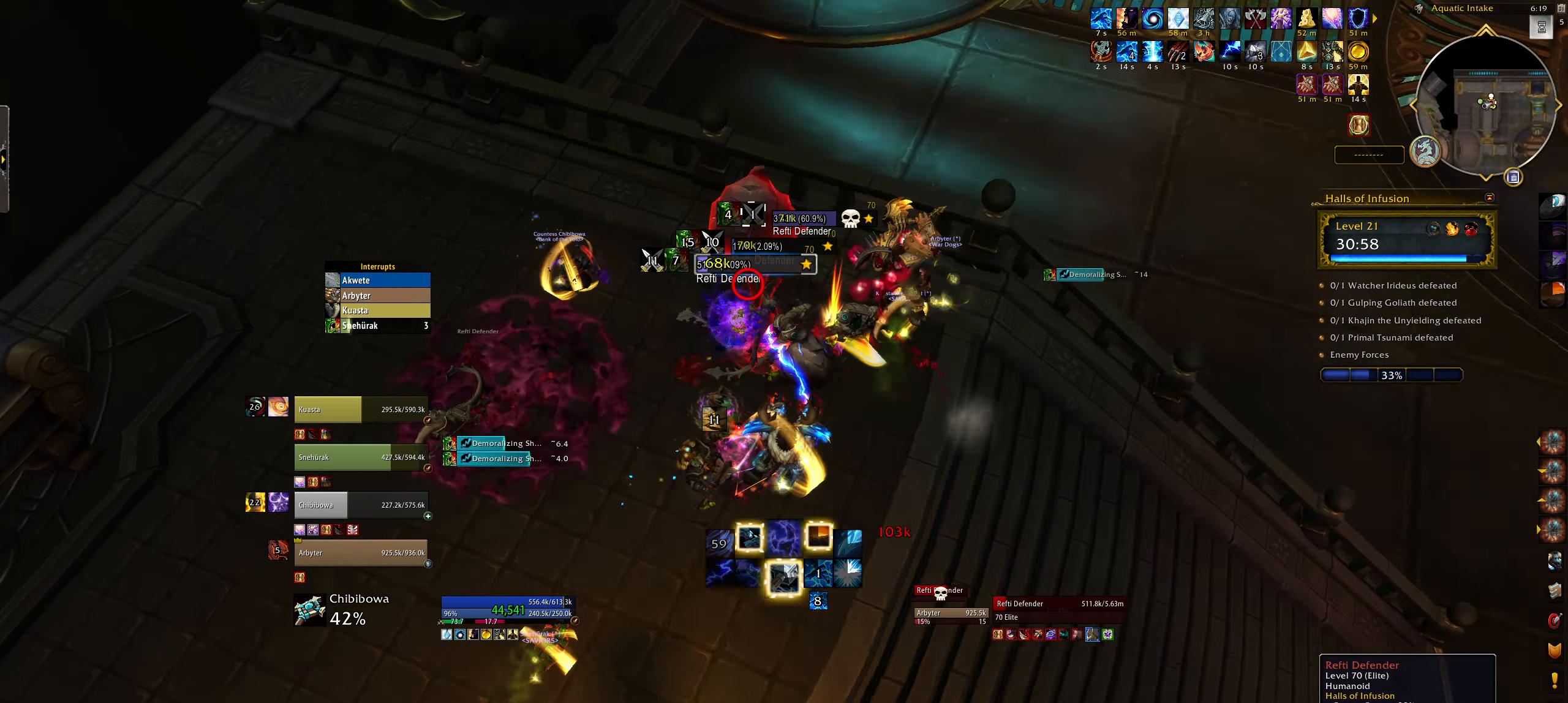
{"keys": ["e"], "mouse": ["right"], "events": [[17, "mouse_left", "up"], [50, "e", "up"], [50, "mouse_right", "up"], [67, "2", "up"], [150, "2", "down"], [250, "2", "up"], [350, "2", "down"], [450, "2", "up"], [450, "e", "down"], [450, "mouse_right", "down"]]}
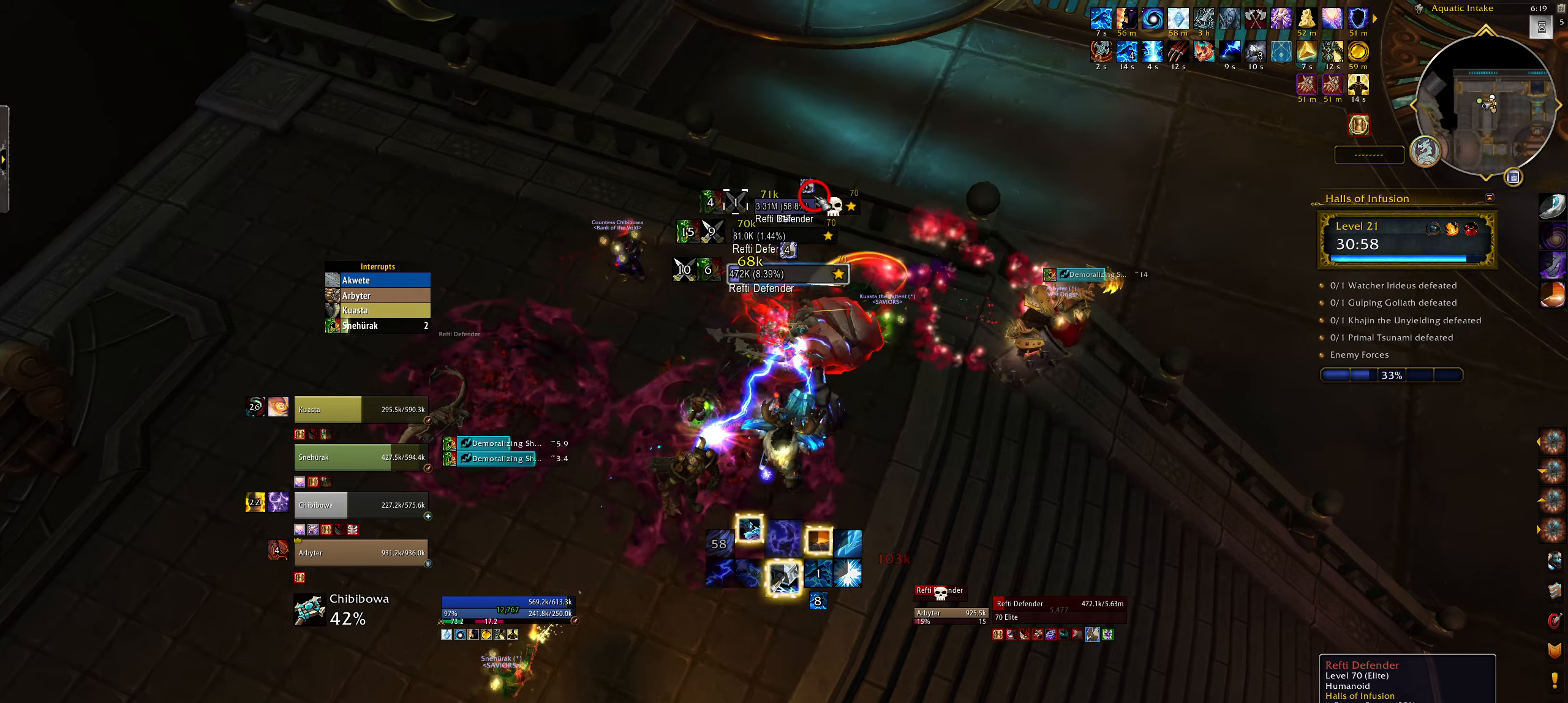
{"keys": ["e"], "mouse": ["right"], "events": [[17, "e", "up"], [50, "mouse_right", "up"], [150, "e", "down"], [150, "mouse_right", "down"], [200, "3", "down"], [317, "3", "up"], [417, "3", "down"], [500, "3", "up"]]}
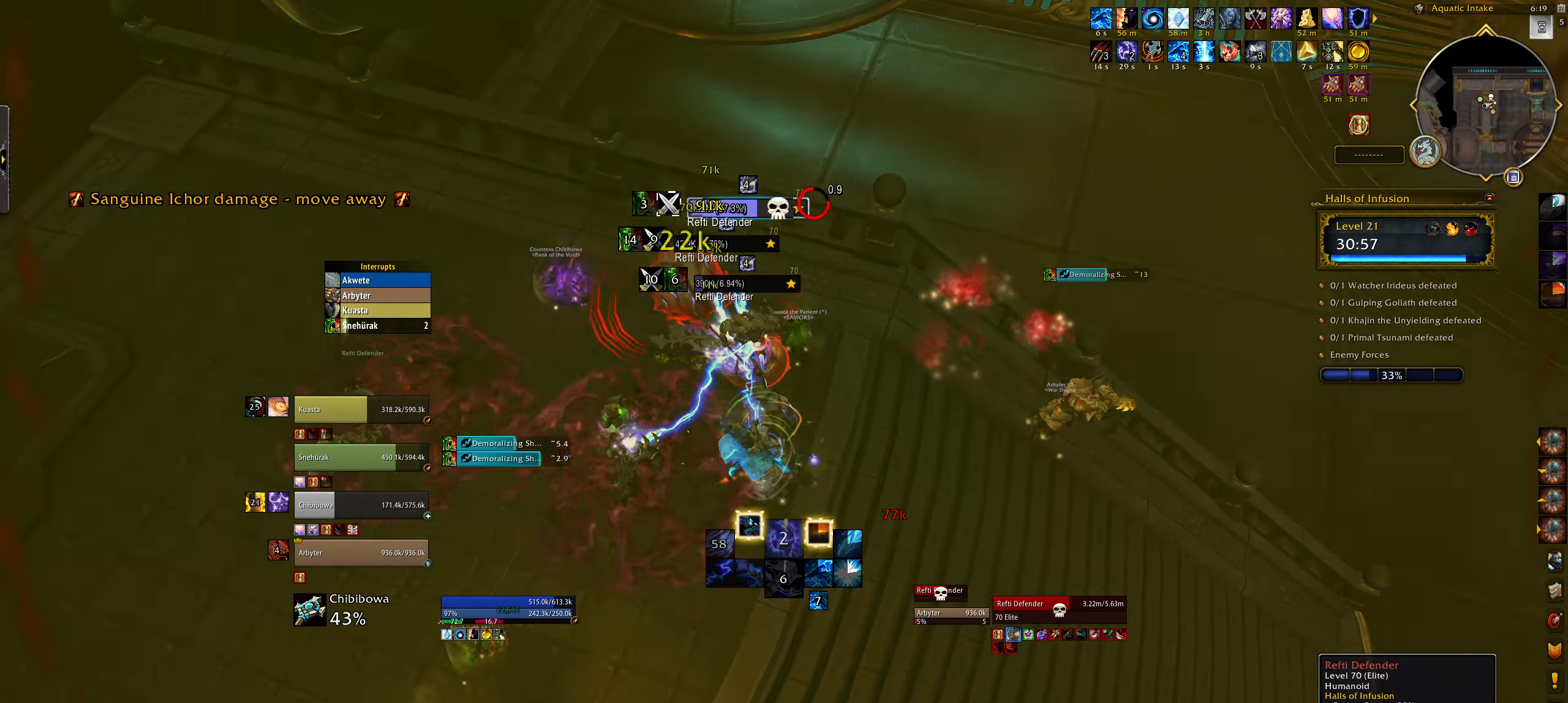
{"keys": ["3", "e"], "mouse": ["right"], "events": [[17, "e", "up"], [100, "3", "down"], [200, "3", "up"], [300, "3", "down"], [300, "e", "down"], [400, "3", "up"], [500, "3", "down"]]}
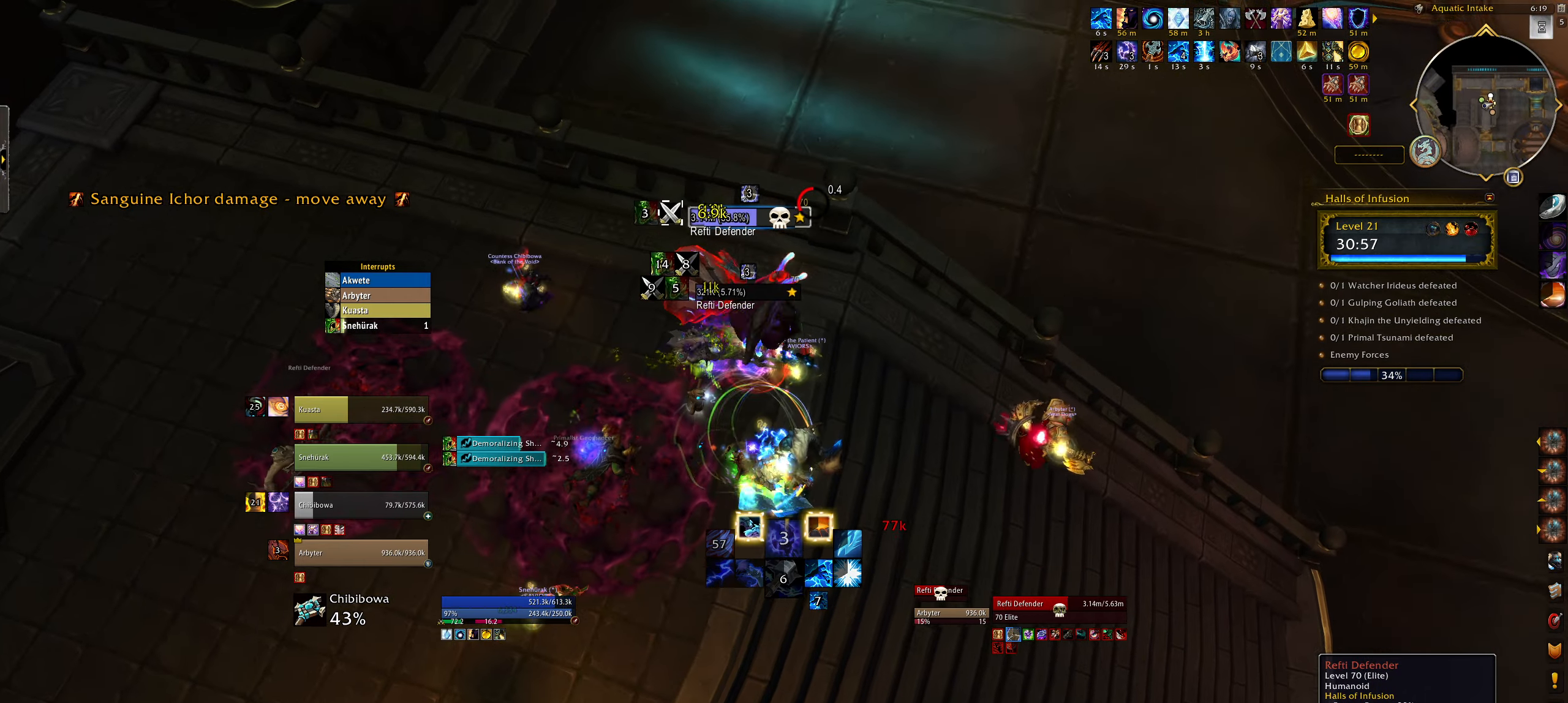
{"keys": ["e"], "mouse": ["right"], "events": [[67, "e", "up"], [100, "3", "up"], [167, "3", "down"], [267, "3", "up"], [350, "3", "down"], [417, "e", "down"], [467, "3", "up"]]}
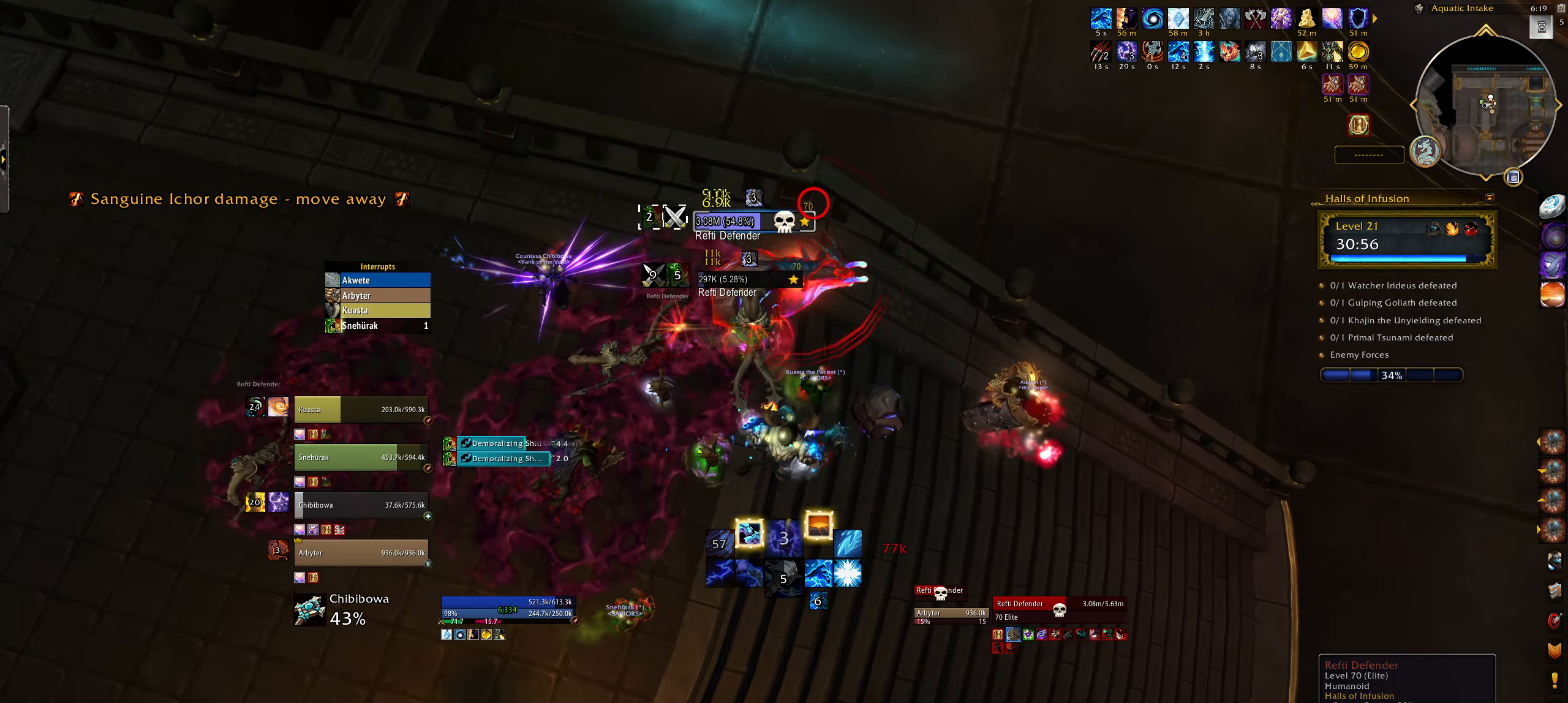
{"keys": [], "mouse": [], "events": [[100, "3", "down"], [117, "e", "up"], [167, "3", "up"], [250, "3", "down"], [267, "e", "down"], [350, "3", "up"], [400, "e", "up"], [400, "mouse_right", "up"], [417, "mouse_left", "down"], [500, "mouse_left", "up"]]}
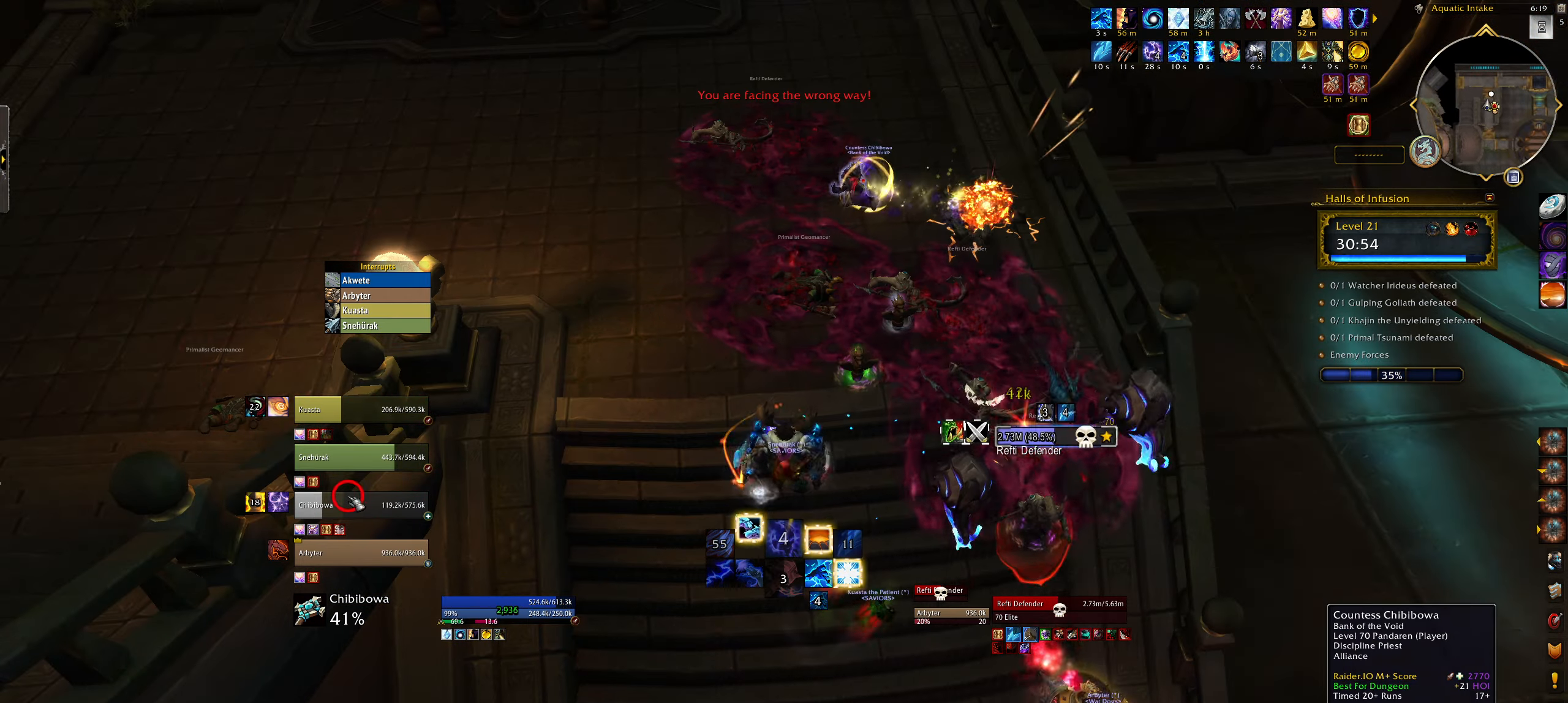
{"keys": [], "mouse": [], "events": [[67, "alt", "down"], [134, "f", "down"], [250, "f", "up"], [284, "alt", "up"]]}
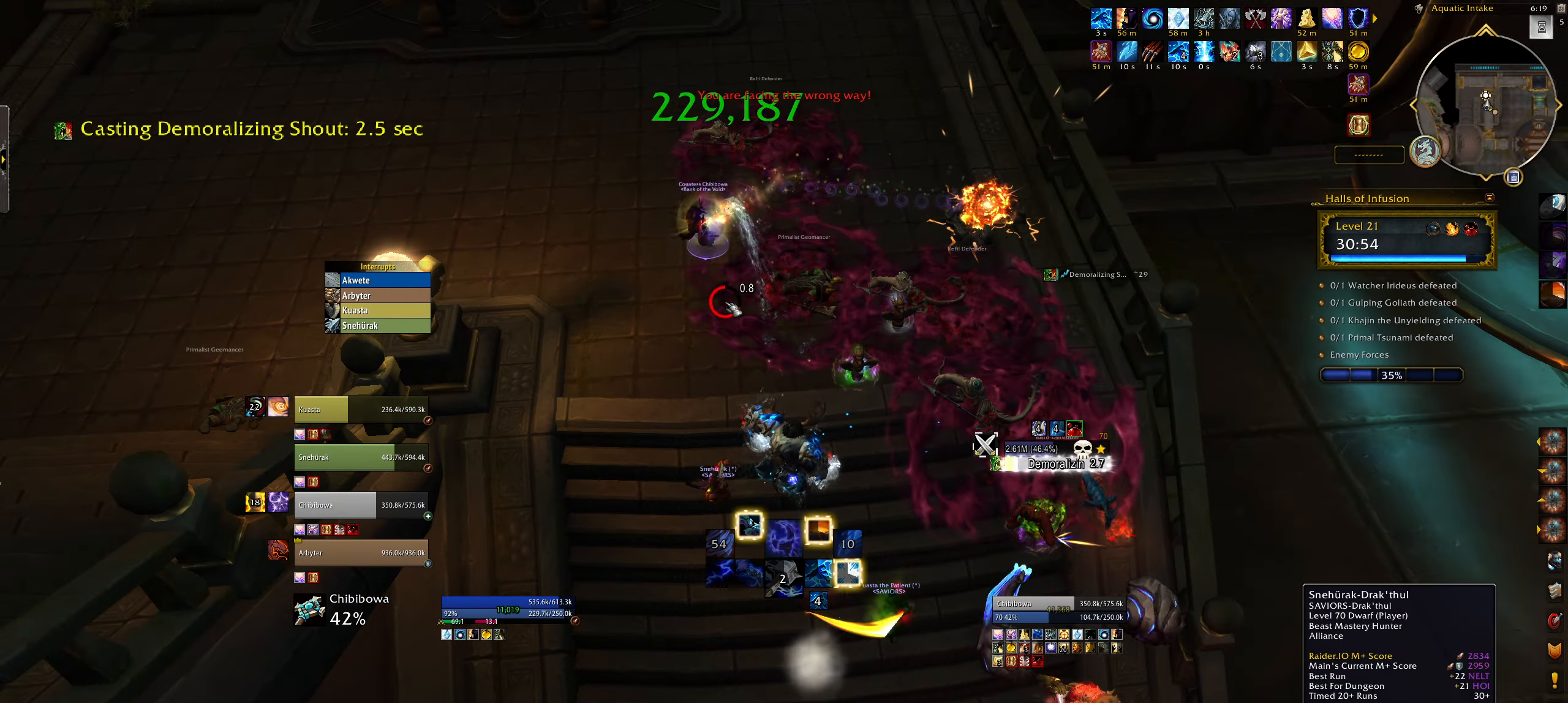
{"keys": ["e", "w"], "mouse": ["right"], "events": [[84, "mouse_right", "down"], [367, "w", "down"], [484, "e", "down"]]}
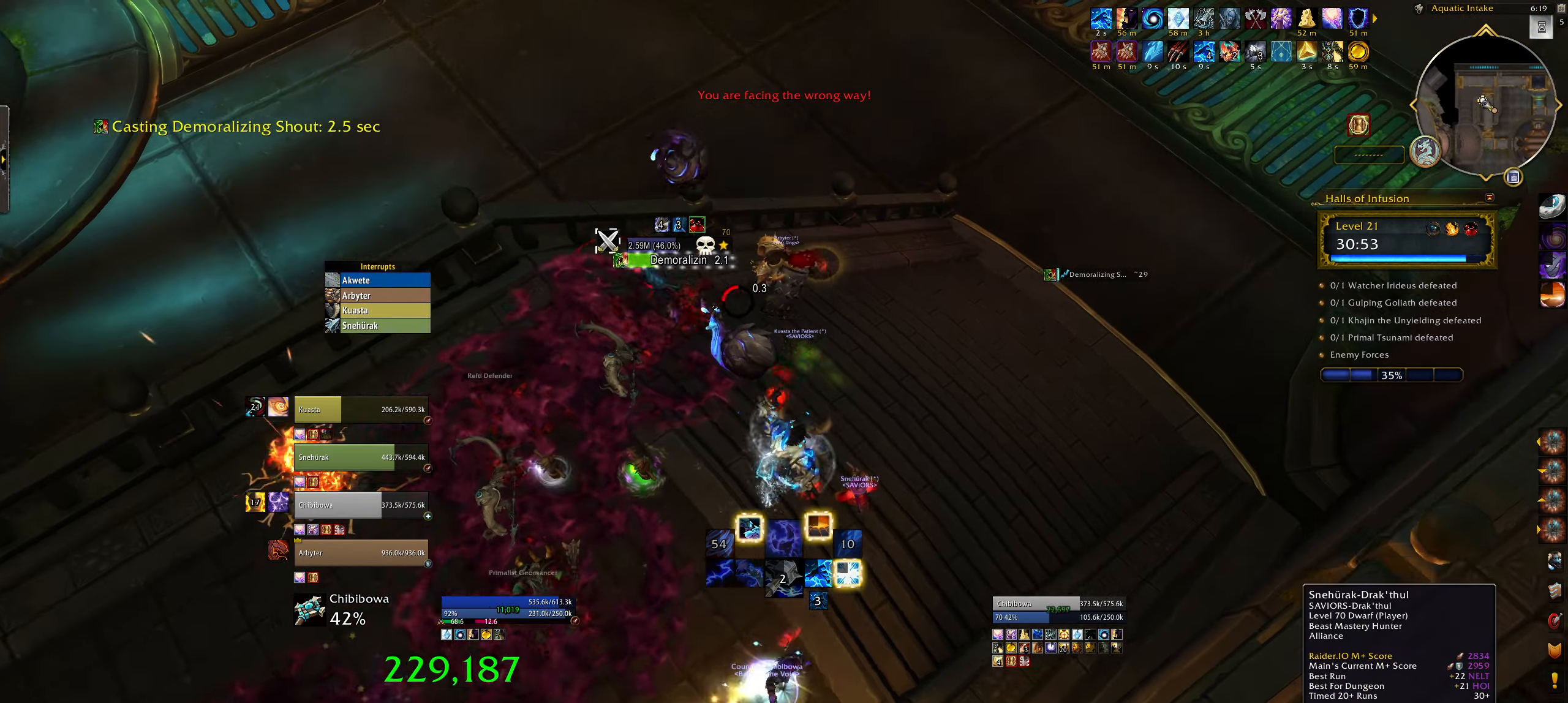
{"keys": ["3", "e"], "mouse": ["left", "right"], "events": [[34, "mouse_left", "down"], [100, "e", "up"], [167, "tab", "down"], [300, "tab", "up"], [317, "w", "up"], [367, "e", "down"], [467, "3", "down"]]}